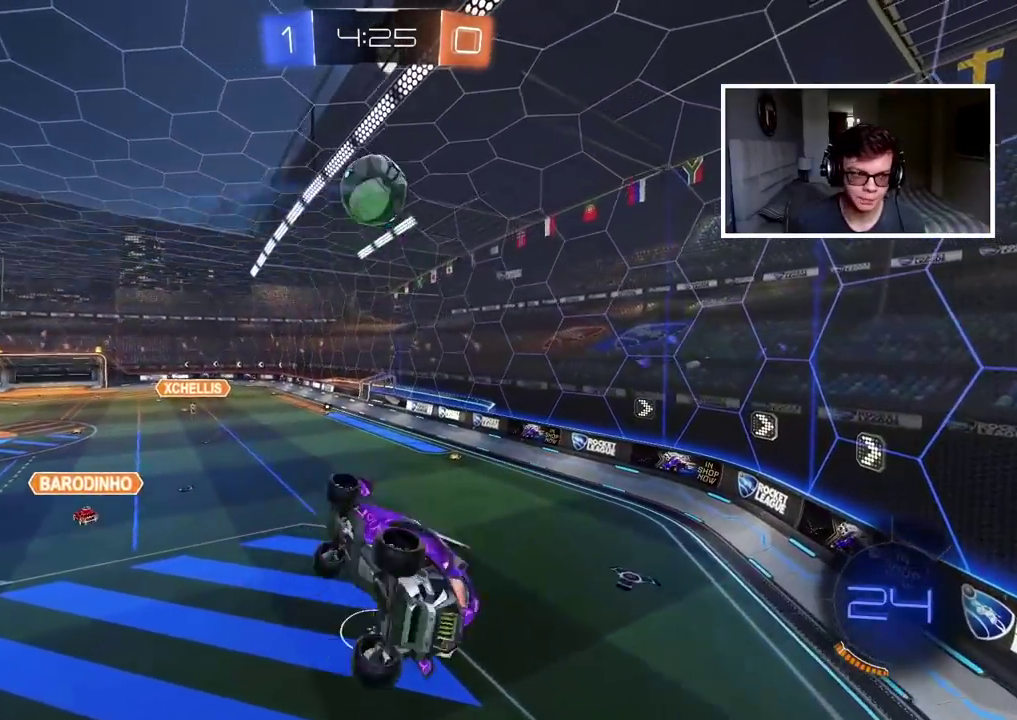
Gameplay with a controller (PlayStation layout); each line is a JSON object with the inputs held at the frame after it. "events" lists button and stick changes between this image and that frame as [ms after this image, input, new state], when the widget could be followed in between.
{"buttons": ["L2", "R2"], "left_stick": "center", "right_stick": "center", "events": [[167, "left_stick", "center"], [233, "R2", "down"]]}
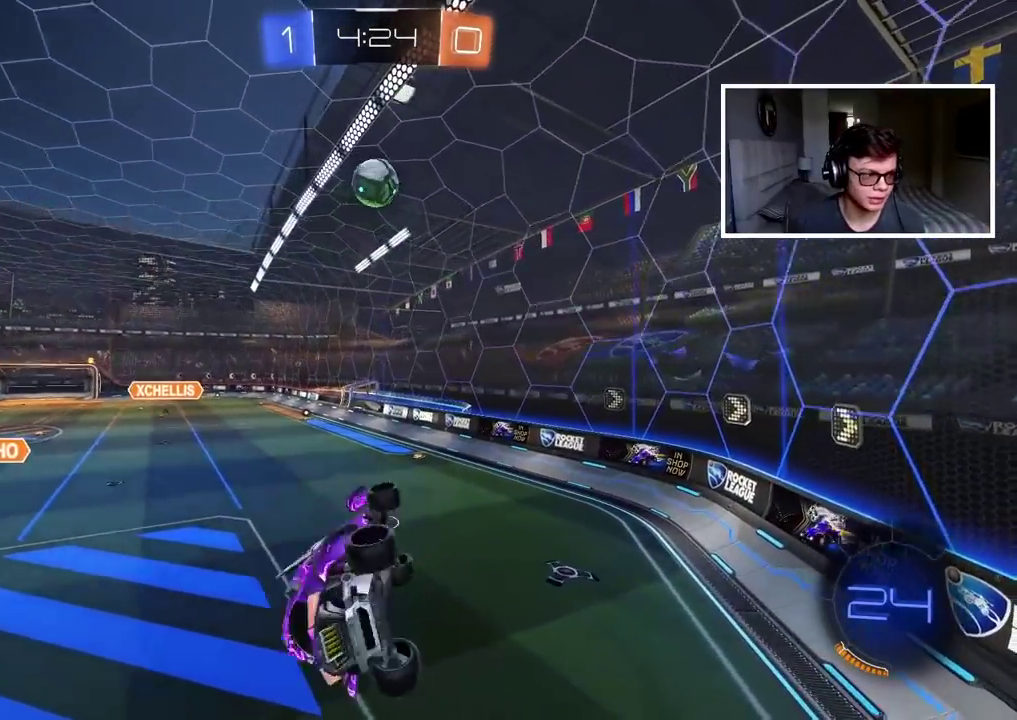
{"buttons": ["R2"], "left_stick": "center", "right_stick": "center", "events": [[133, "L2", "up"]]}
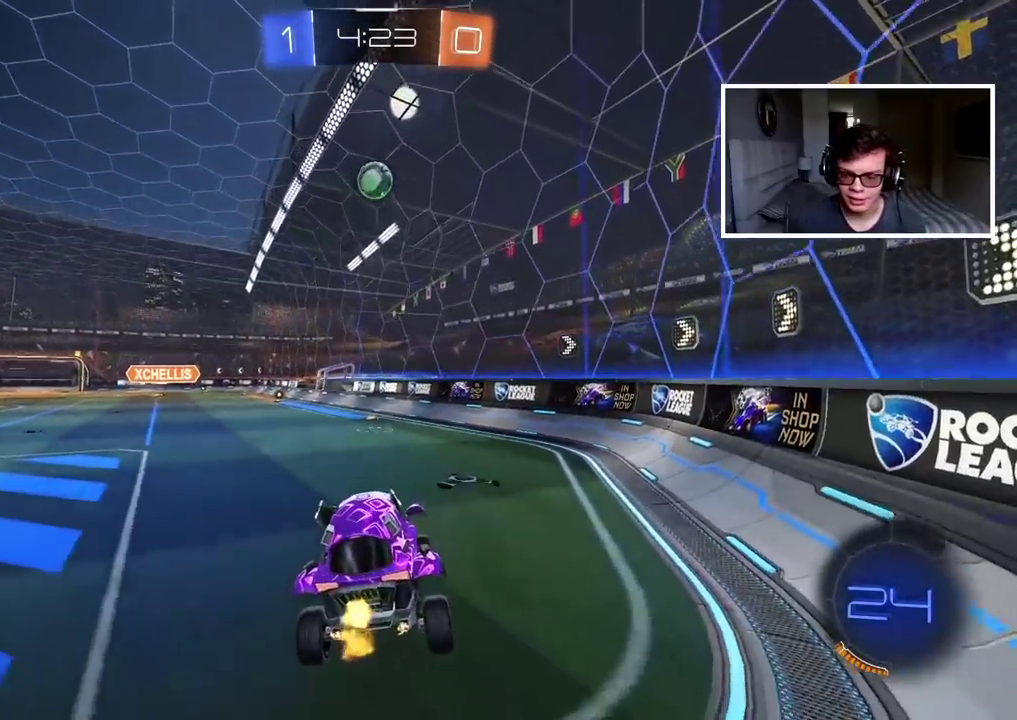
{"buttons": ["R2"], "left_stick": "center", "right_stick": "center", "events": []}
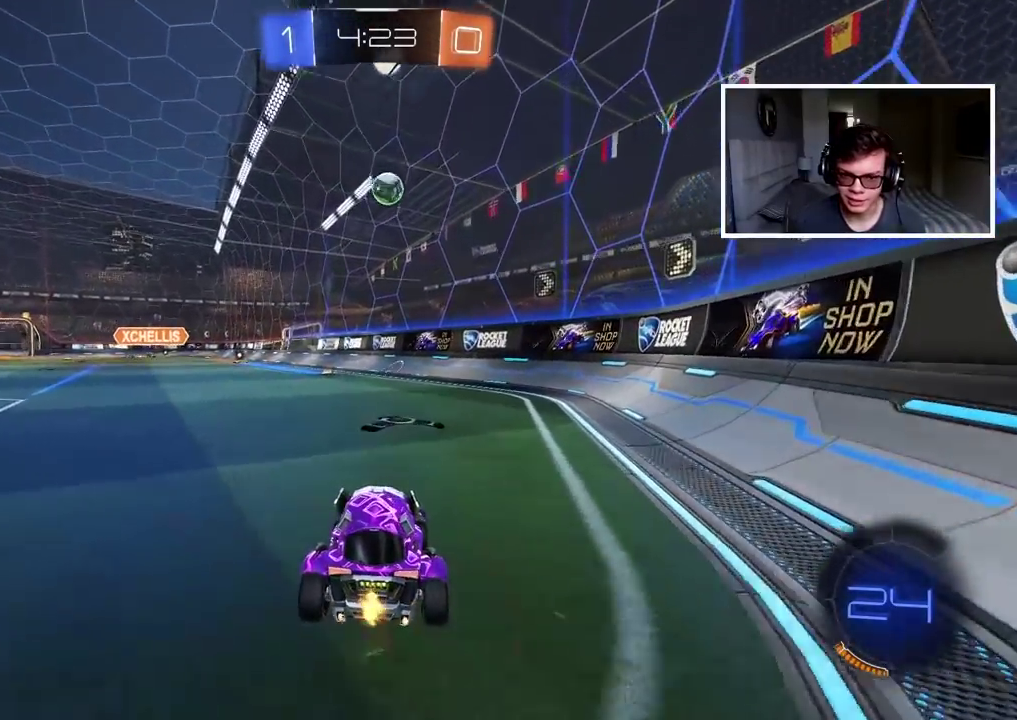
{"buttons": ["L1", "R2"], "left_stick": "right", "right_stick": "center", "events": [[367, "left_stick", "right"], [467, "L1", "down"]]}
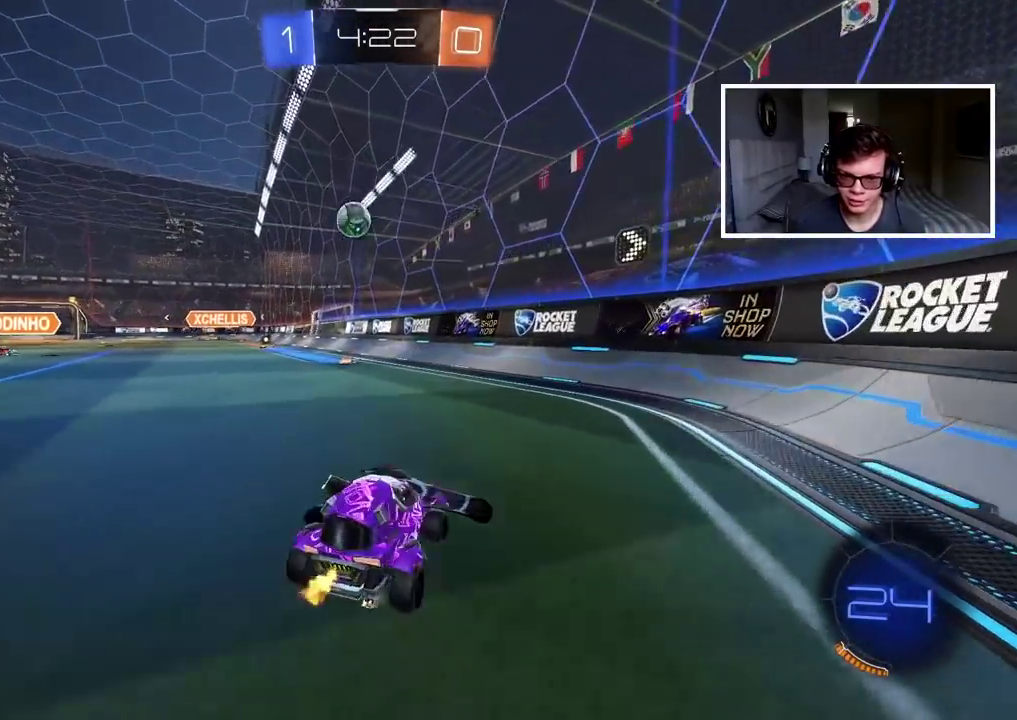
{"buttons": ["R2"], "left_stick": "up-right", "right_stick": "center", "events": [[100, "left_stick", "up-right"], [150, "L1", "up"]]}
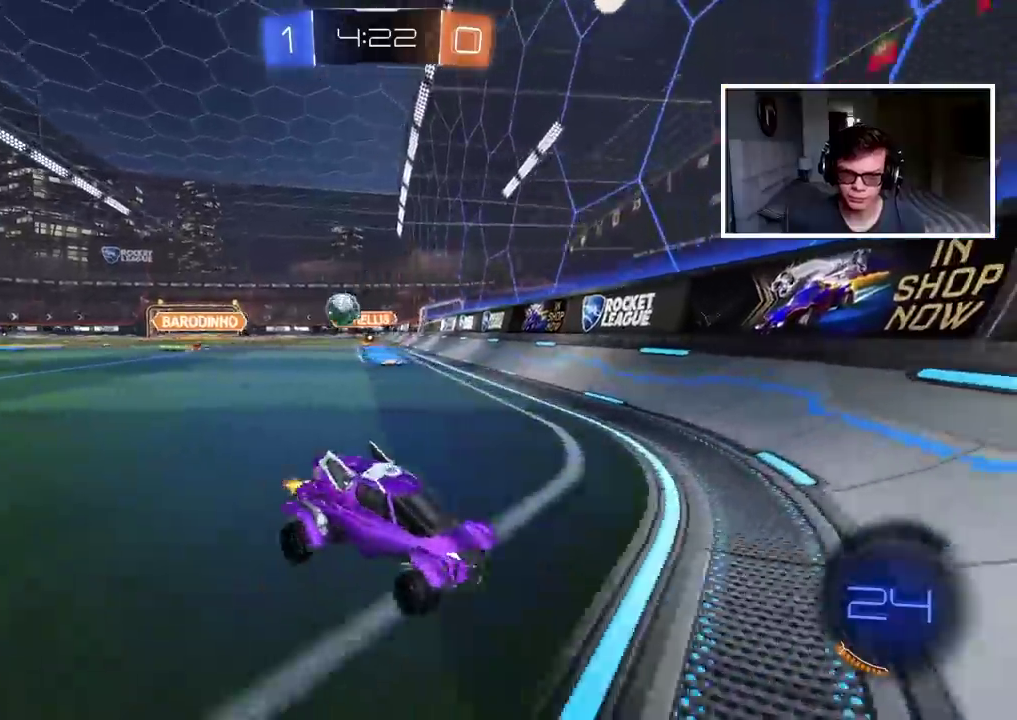
{"buttons": ["R2"], "left_stick": "center", "right_stick": "center", "events": [[267, "left_stick", "center"]]}
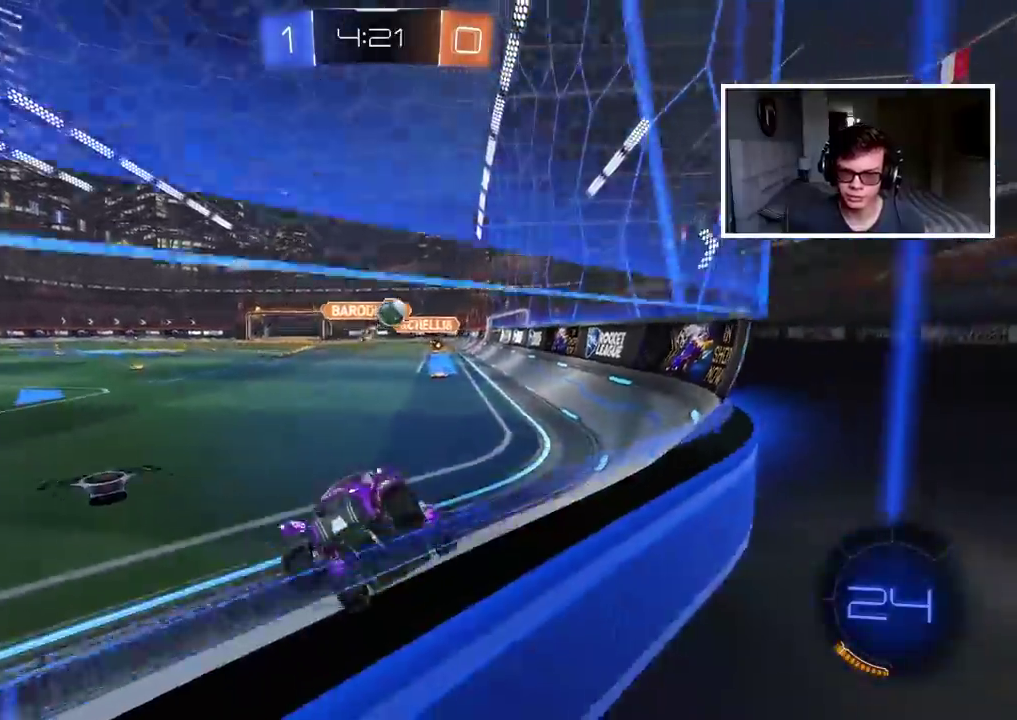
{"buttons": ["R2"], "left_stick": "left", "right_stick": "center", "events": [[100, "left_stick", "right"], [383, "left_stick", "center"], [483, "left_stick", "left"]]}
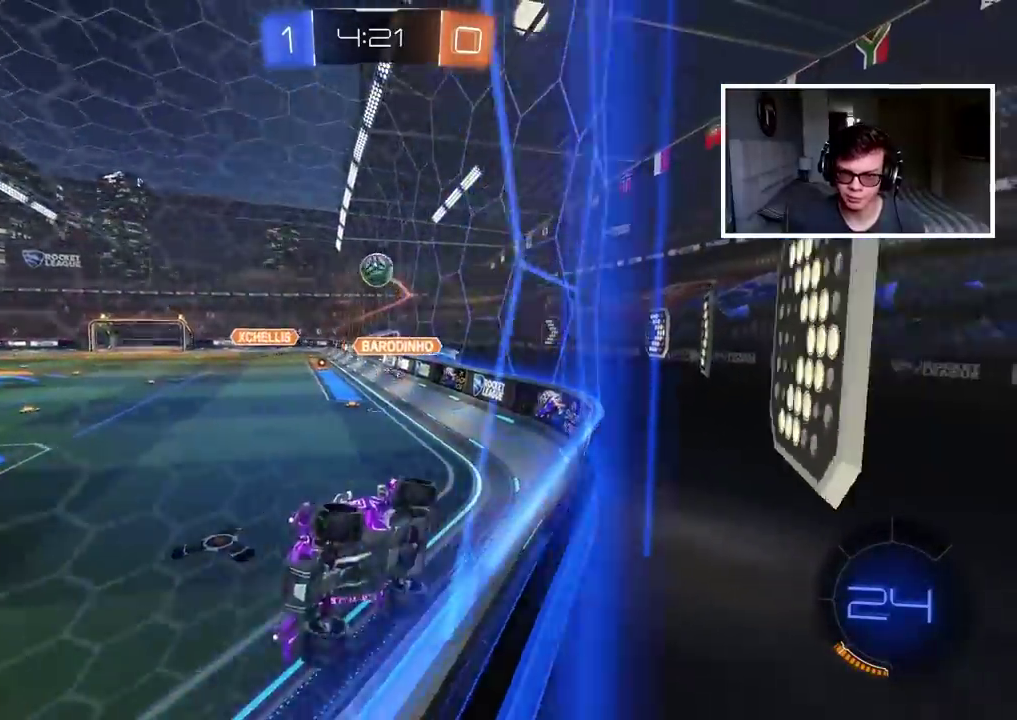
{"buttons": ["R2"], "left_stick": "center", "right_stick": "center", "events": [[133, "left_stick", "center"], [367, "left_stick", "right"], [500, "left_stick", "center"]]}
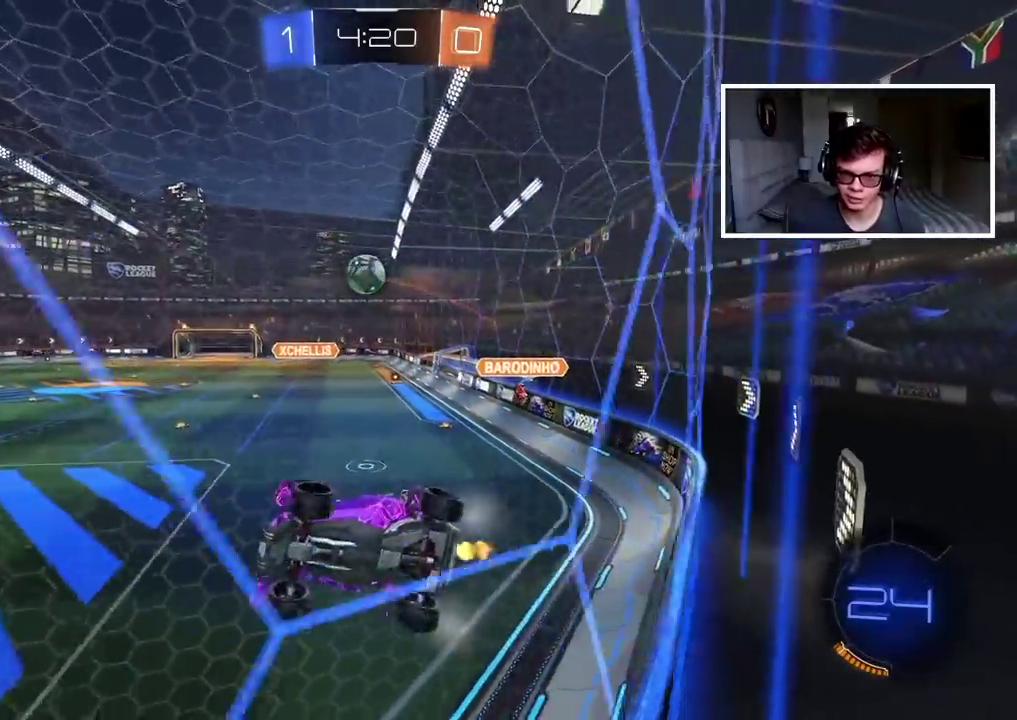
{"buttons": ["L1"], "left_stick": "down-left", "right_stick": "center", "events": [[300, "left_stick", "right"], [317, "R2", "up"], [350, "CROSS", "down"], [417, "L1", "down"], [450, "left_stick", "down-left"], [500, "CROSS", "up"]]}
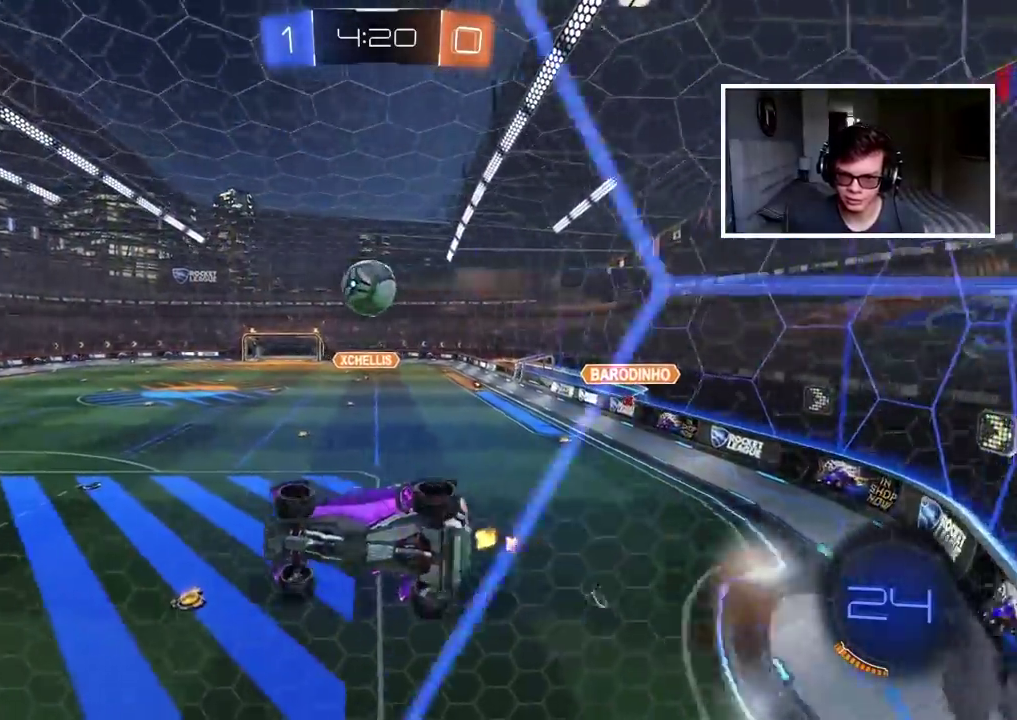
{"buttons": ["CIRCLE", "R2"], "left_stick": "up-left", "right_stick": "center", "events": [[133, "L1", "up"], [133, "left_stick", "down"], [183, "left_stick", "center"], [233, "CIRCLE", "down"], [250, "R2", "down"], [500, "left_stick", "up-left"]]}
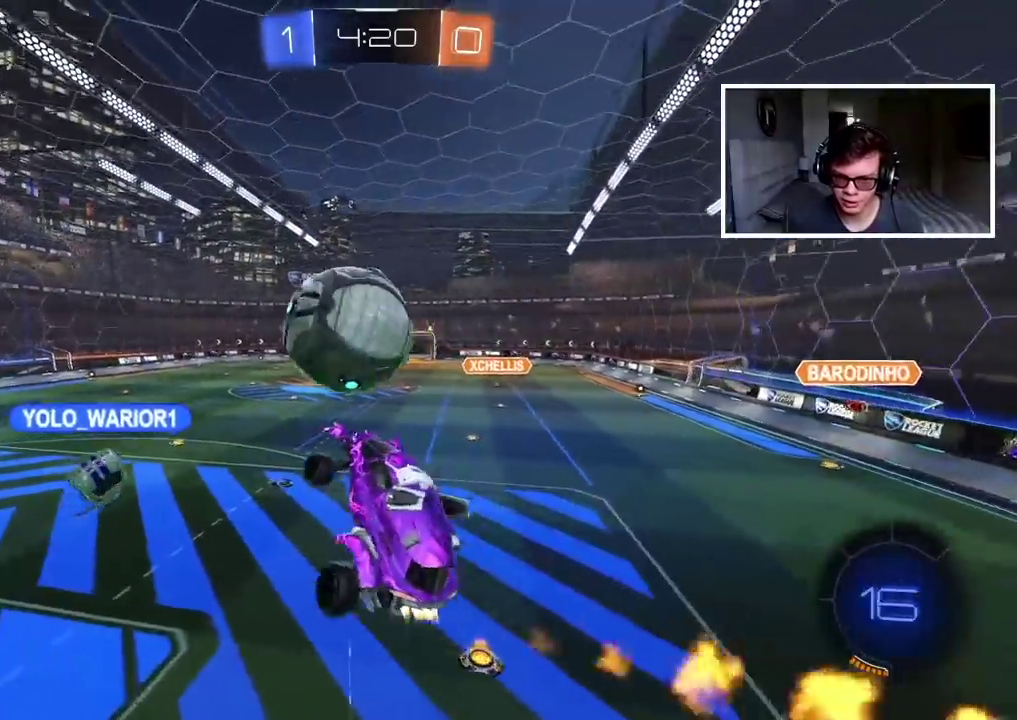
{"buttons": [], "left_stick": "center", "right_stick": "center", "events": [[33, "CROSS", "down"], [217, "CROSS", "up"], [217, "R2", "up"], [250, "CIRCLE", "up"], [283, "left_stick", "center"]]}
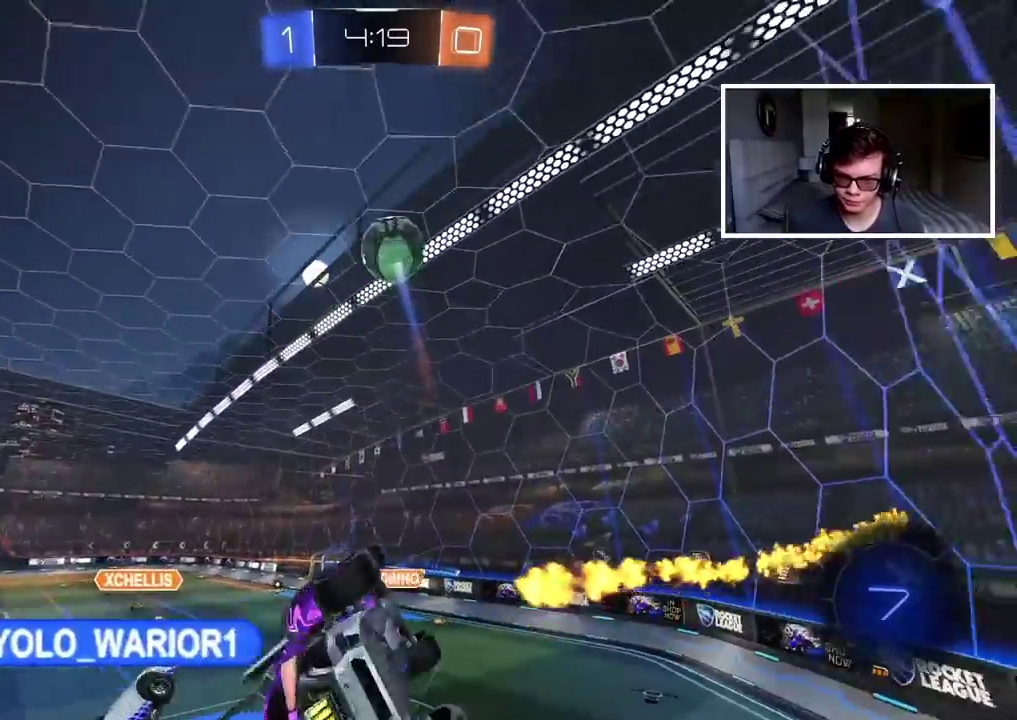
{"buttons": [], "left_stick": "up-right", "right_stick": "center", "events": [[283, "left_stick", "up-right"]]}
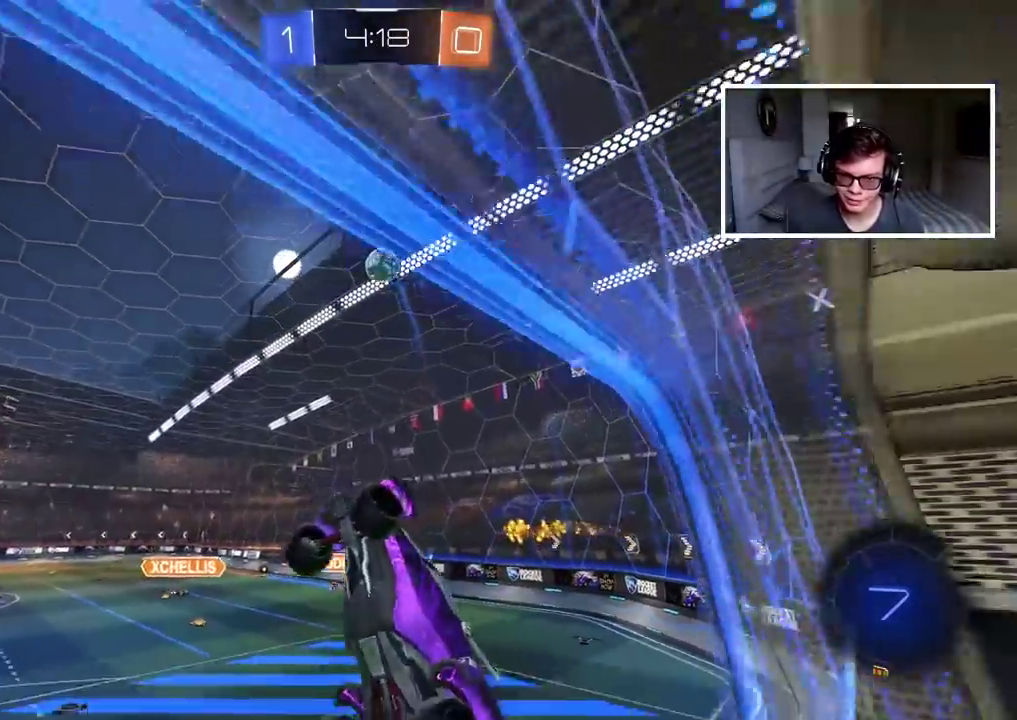
{"buttons": [], "left_stick": "center", "right_stick": "center", "events": [[167, "left_stick", "right"], [333, "L1", "down"], [400, "left_stick", "left"], [450, "left_stick", "center"], [467, "L1", "up"]]}
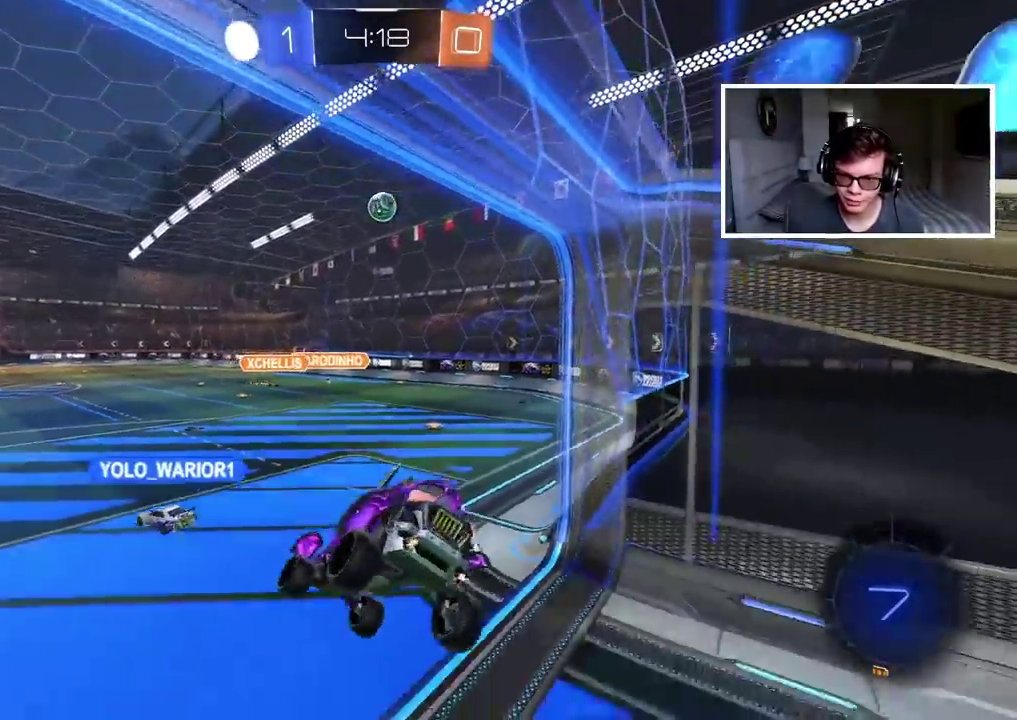
{"buttons": ["R2"], "left_stick": "center", "right_stick": "center", "events": [[17, "R2", "down"], [33, "left_stick", "right"], [167, "left_stick", "center"]]}
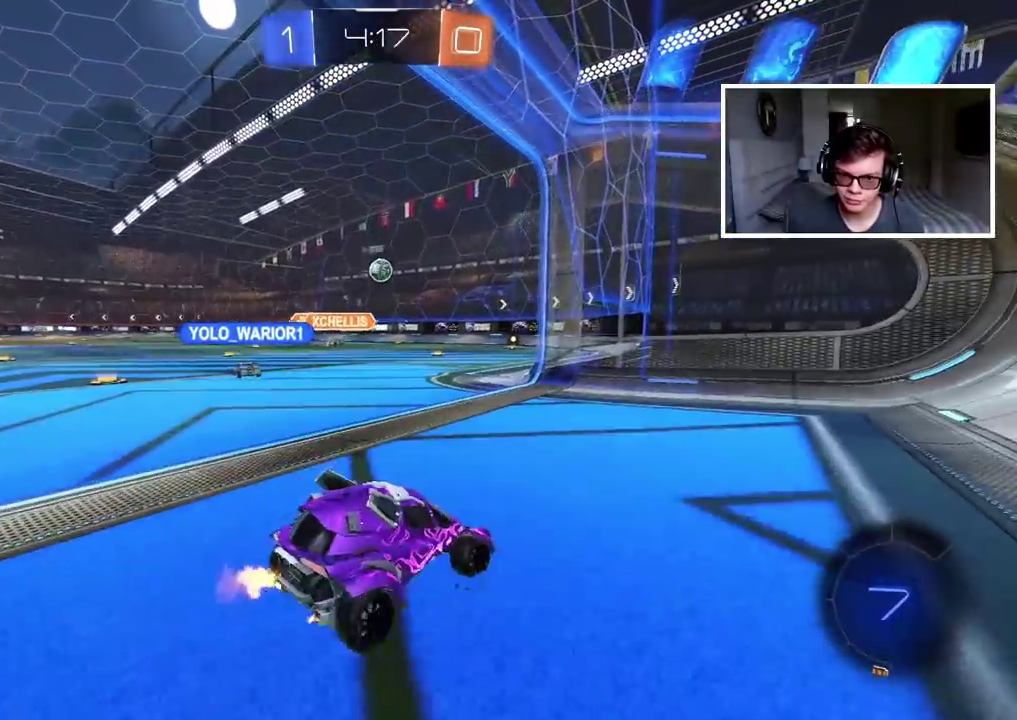
{"buttons": ["R2"], "left_stick": "left", "right_stick": "center", "events": [[83, "left_stick", "left"], [217, "left_stick", "center"], [417, "left_stick", "left"]]}
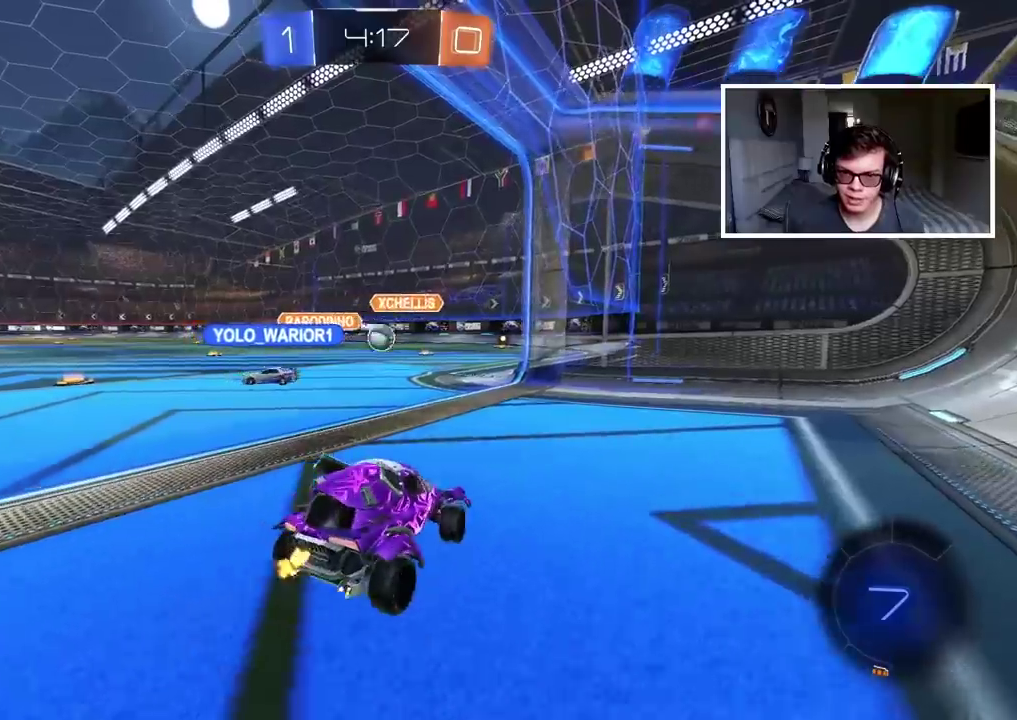
{"buttons": ["CROSS", "R2"], "left_stick": "center", "right_stick": "center", "events": [[33, "left_stick", "center"], [450, "CROSS", "down"]]}
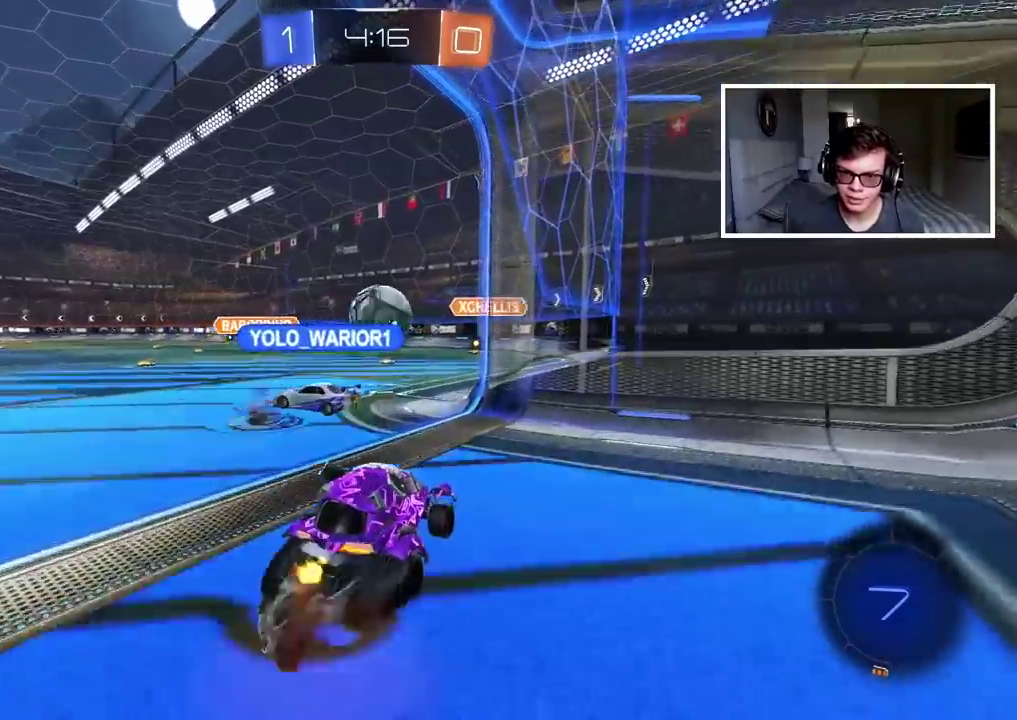
{"buttons": ["R2"], "left_stick": "center", "right_stick": "center", "events": [[17, "left_stick", "down"], [133, "CROSS", "up"], [167, "left_stick", "up"], [250, "CROSS", "down"], [417, "CROSS", "up"], [483, "left_stick", "center"]]}
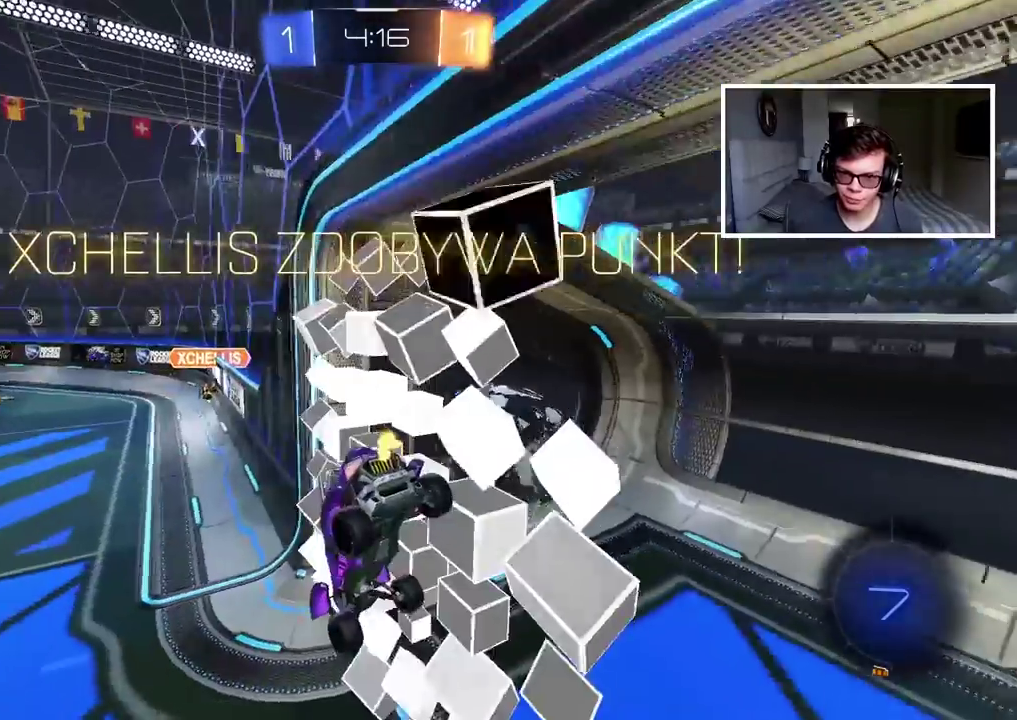
{"buttons": [], "left_stick": "center", "right_stick": "center", "events": [[17, "R2", "up"]]}
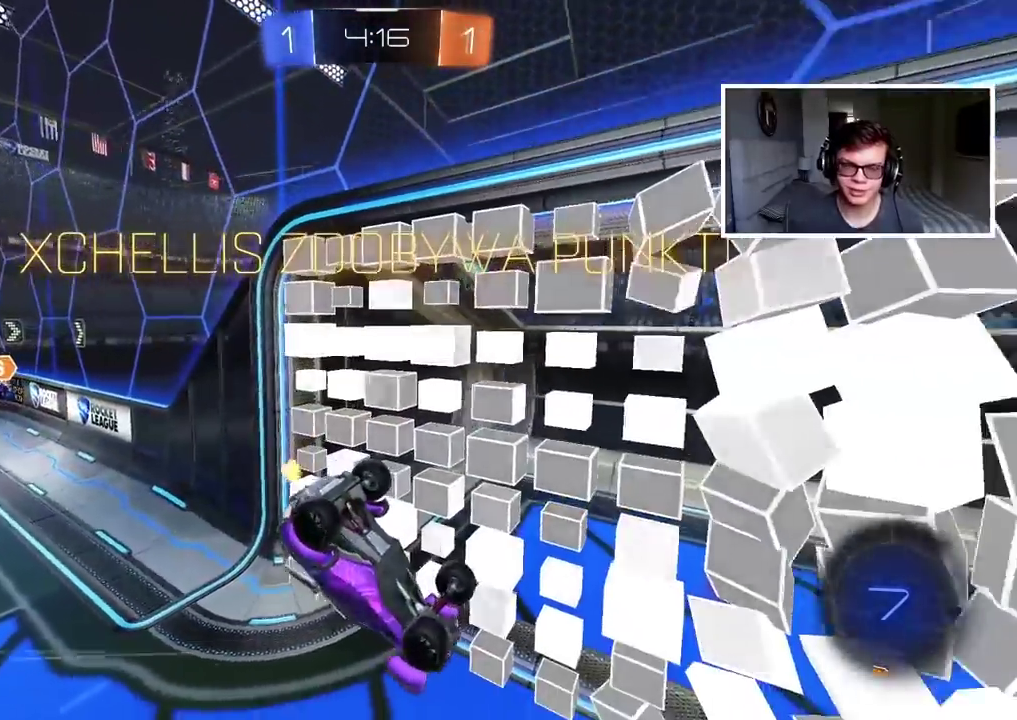
{"buttons": [], "left_stick": "center", "right_stick": "center", "events": []}
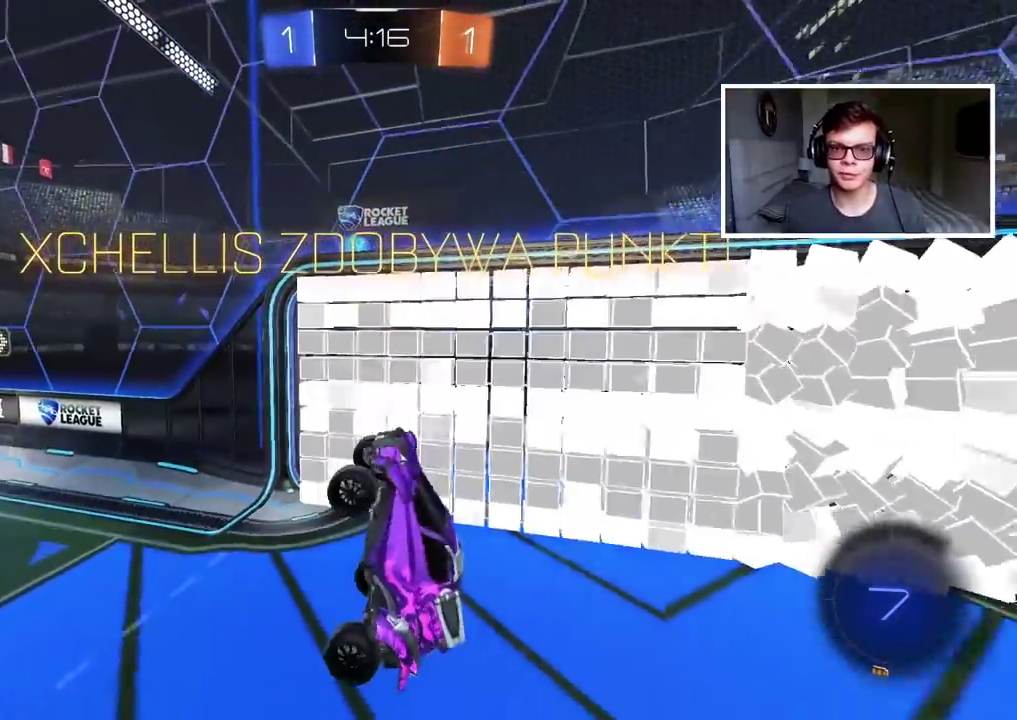
{"buttons": [], "left_stick": "center", "right_stick": "center", "events": []}
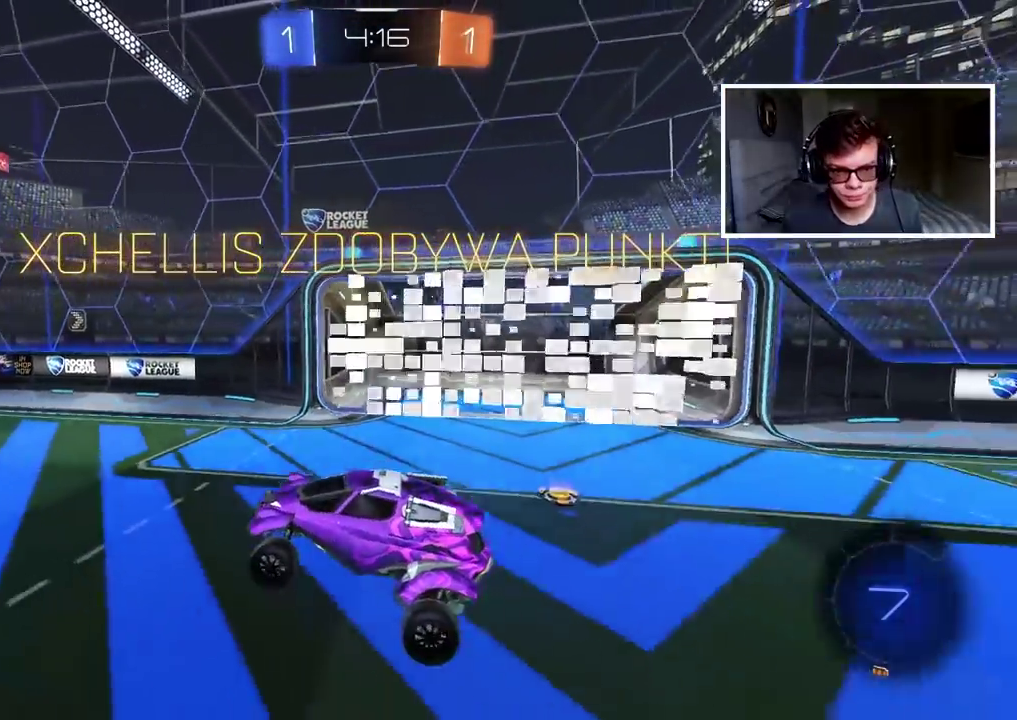
{"buttons": [], "left_stick": "center", "right_stick": "center", "events": []}
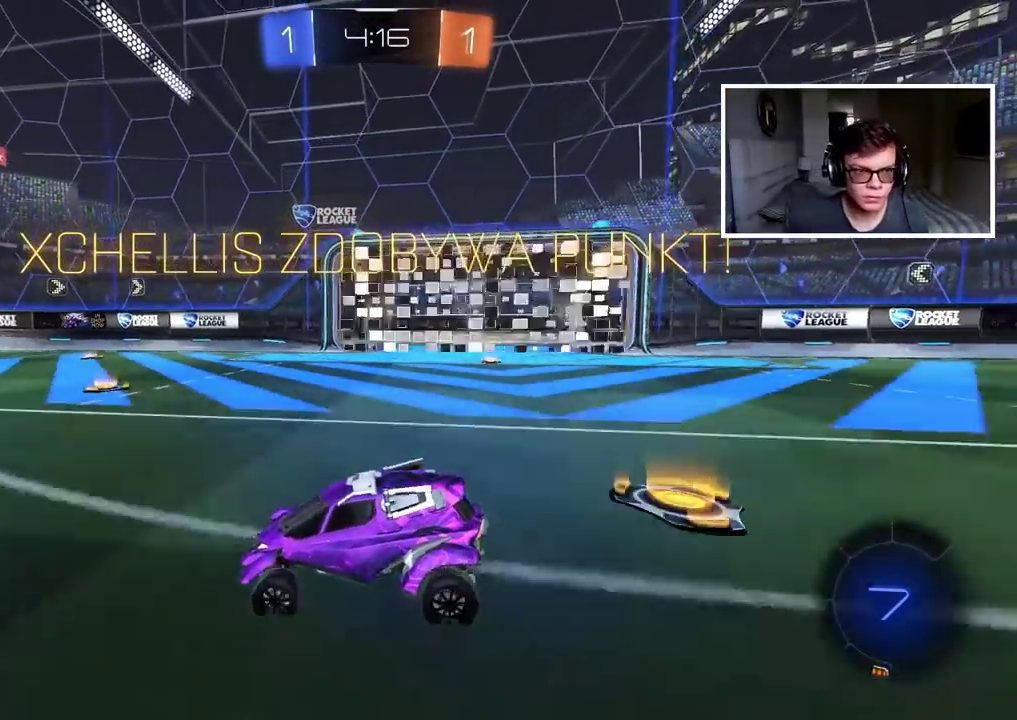
{"buttons": [], "left_stick": "center", "right_stick": "center", "events": [[367, "DPAD_DOWN", "down"], [467, "DPAD_DOWN", "up"]]}
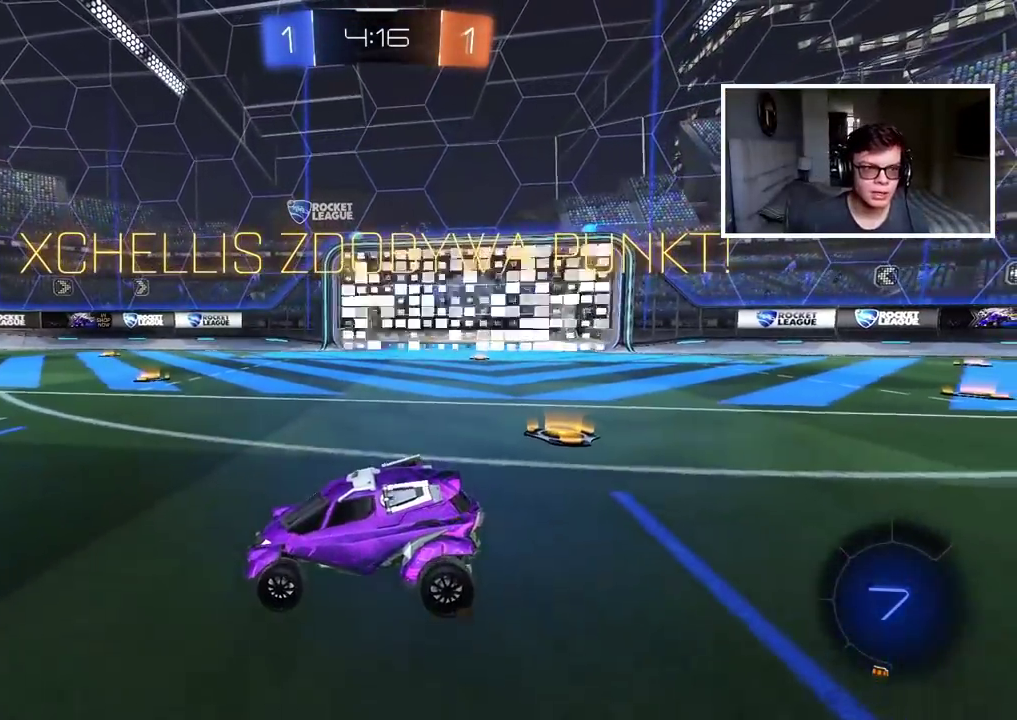
{"buttons": [], "left_stick": "center", "right_stick": "center", "events": []}
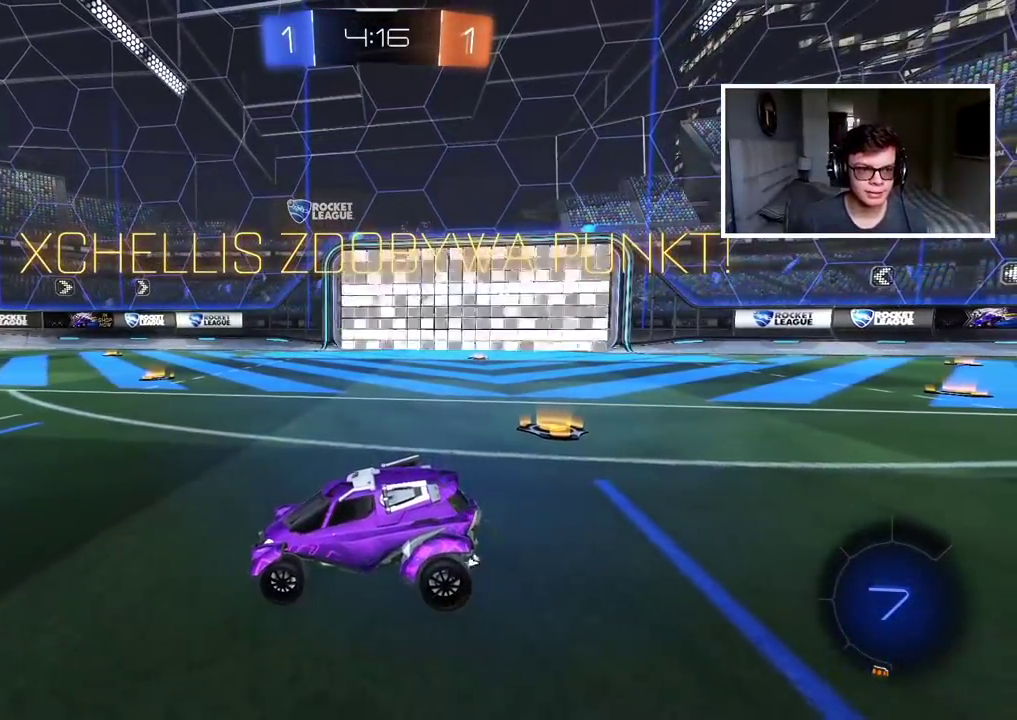
{"buttons": [], "left_stick": "center", "right_stick": "center", "events": [[350, "DPAD_LEFT", "down"], [467, "DPAD_LEFT", "up"]]}
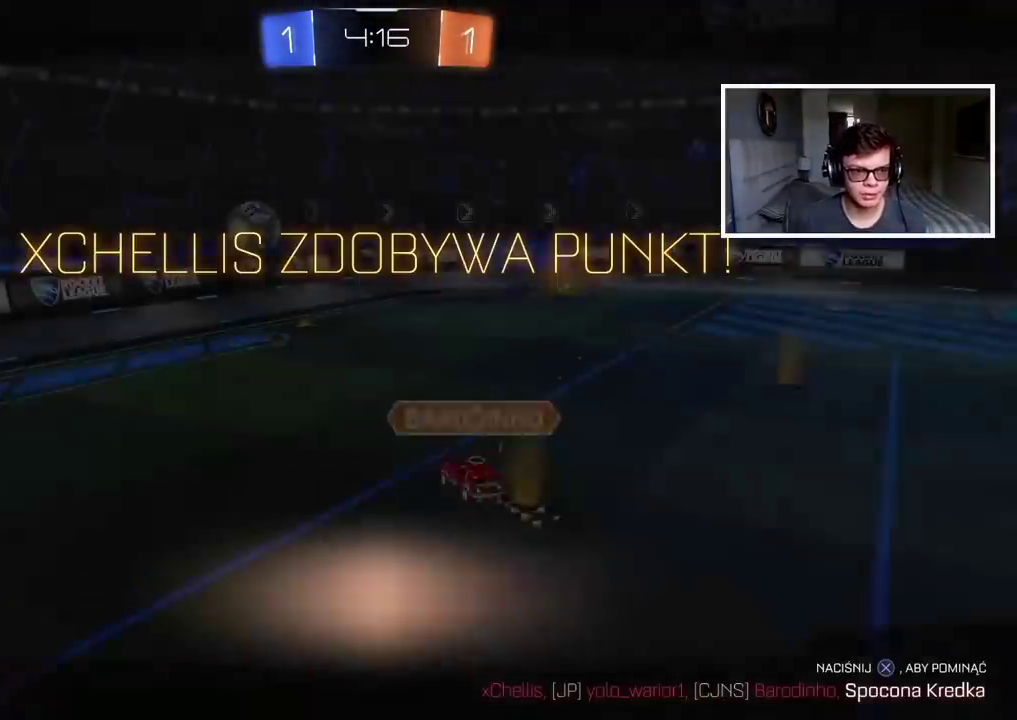
{"buttons": [], "left_stick": "center", "right_stick": "center", "events": []}
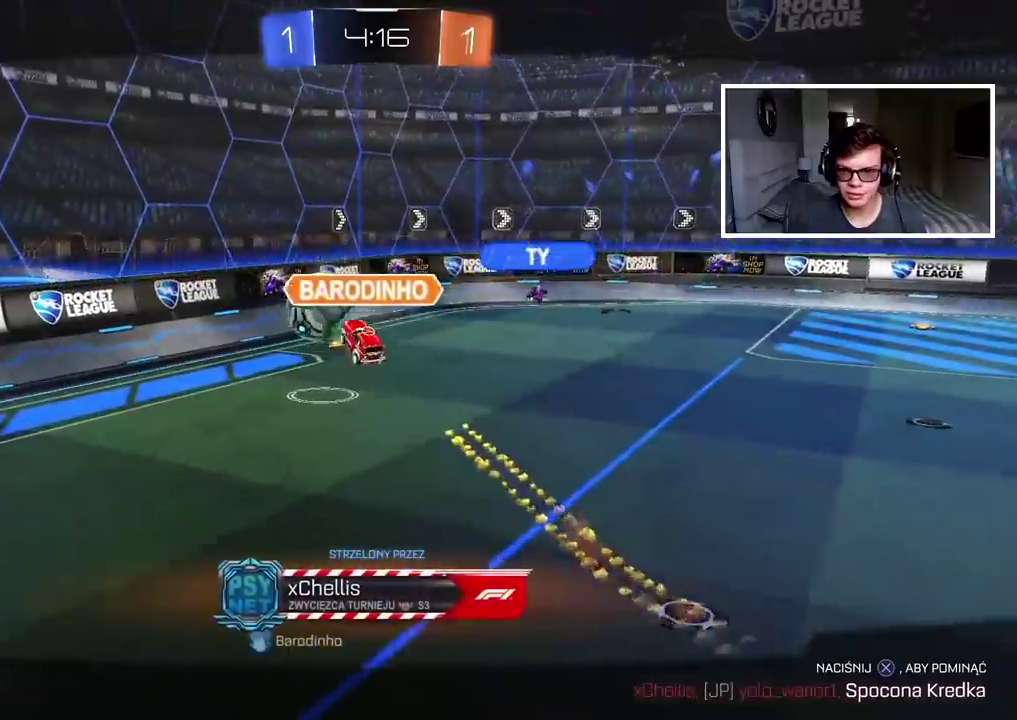
{"buttons": [], "left_stick": "center", "right_stick": "center", "events": [[33, "CROSS", "down"], [133, "CROSS", "up"]]}